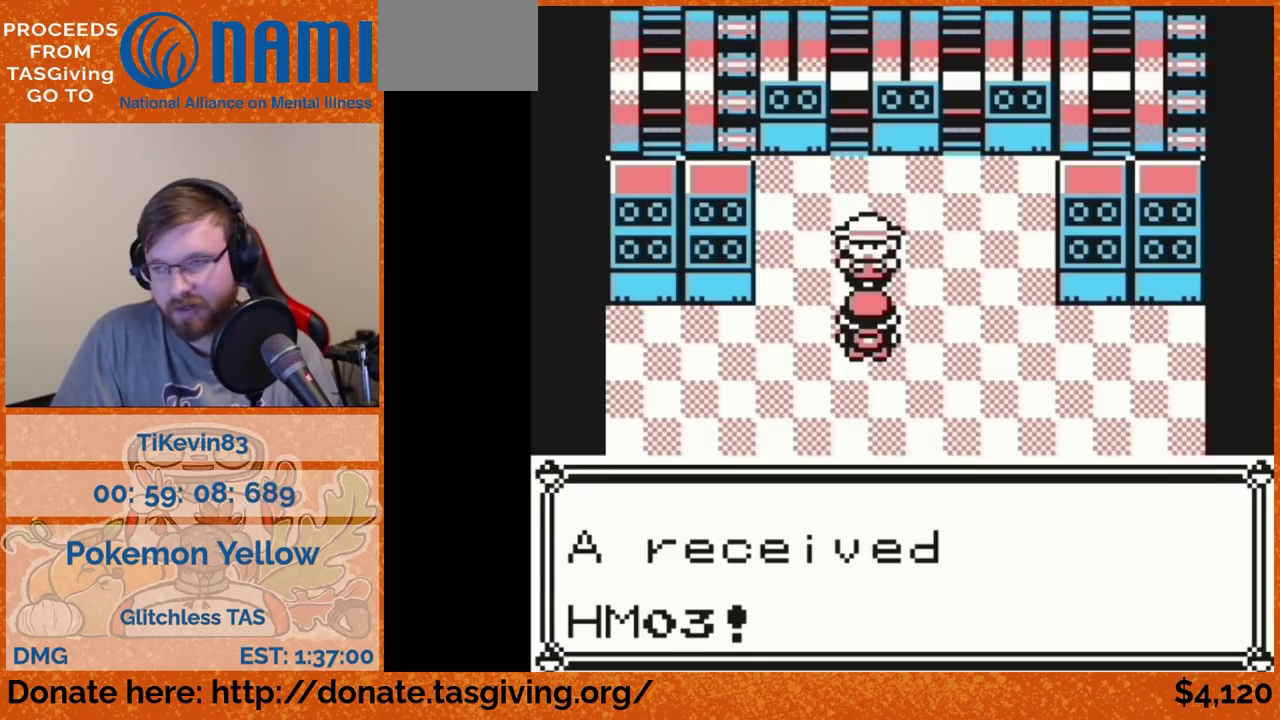
Gameplay with a controller (Nintendo layout); each line is a JSON object with the inputs held at the frame after it. "events" lists button and stick changes between this image and that frame as [ms after this image, input, new state], when the widget could be followed in between. Not read: L3 R3.
{"buttons": ["DPAD_DOWN"], "events": [[250, "DPAD_DOWN", "down"]]}
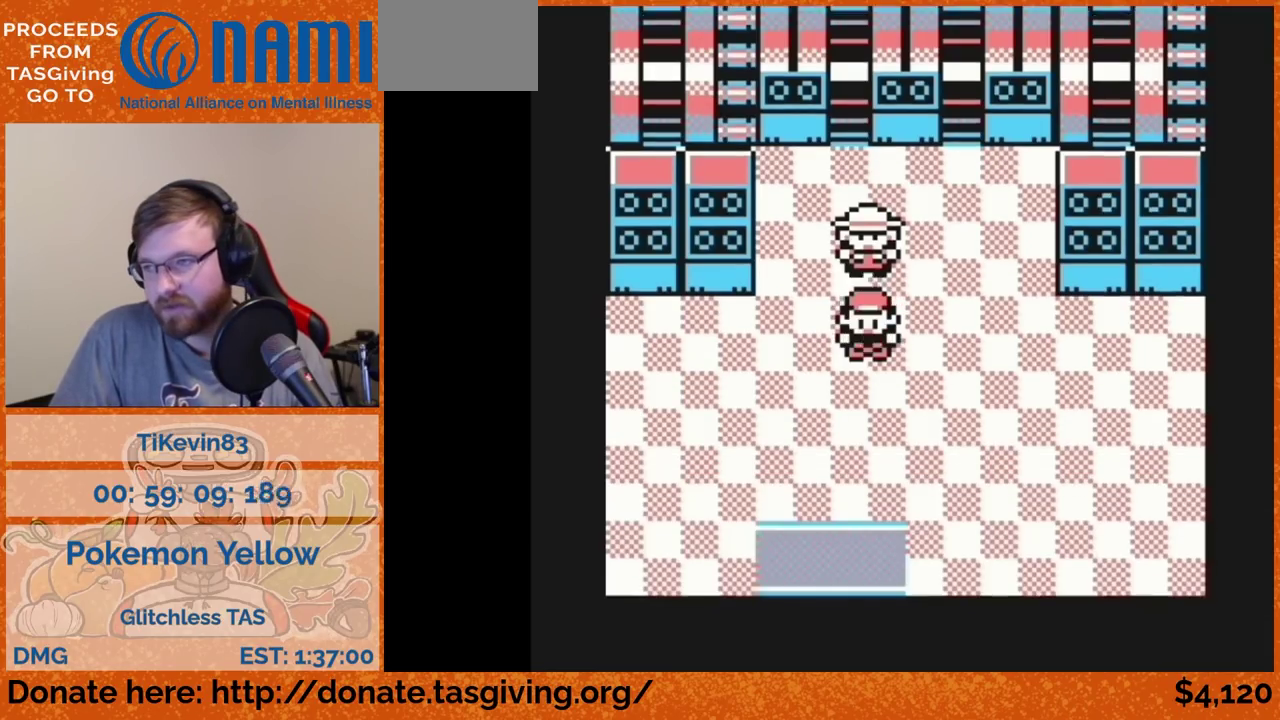
{"buttons": ["DPAD_DOWN"], "events": []}
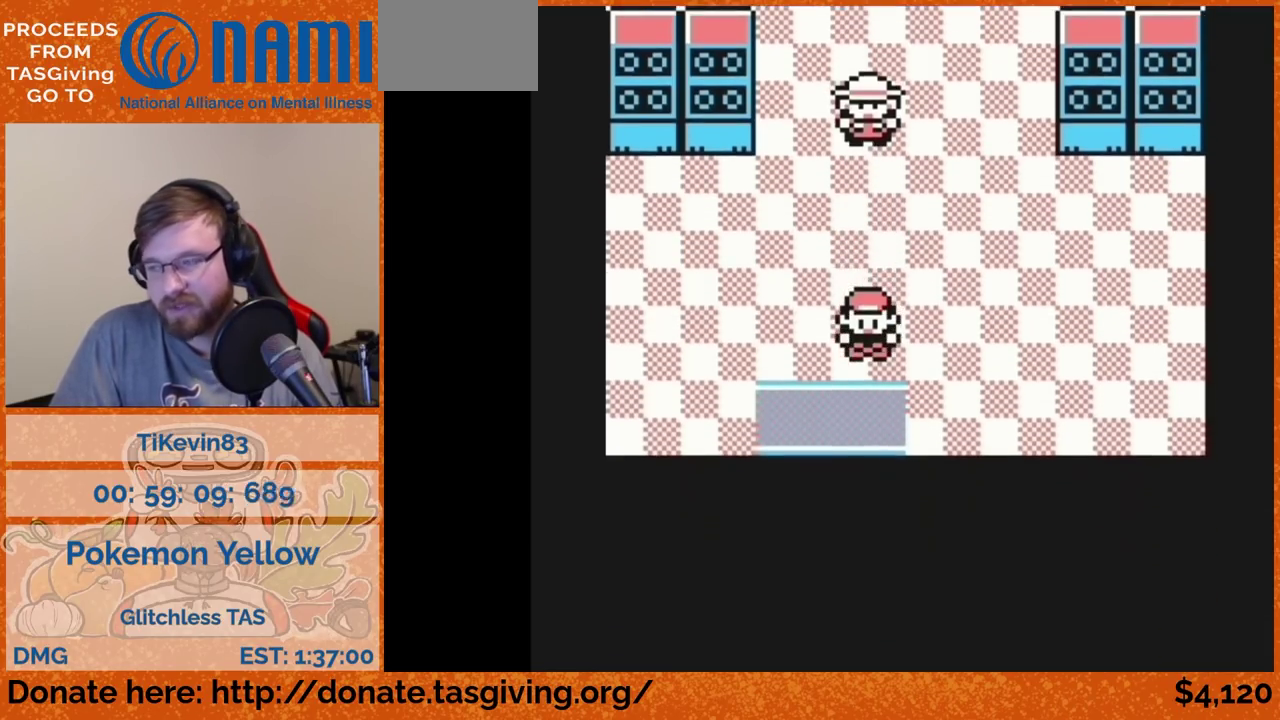
{"buttons": [], "events": [[267, "DPAD_DOWN", "up"]]}
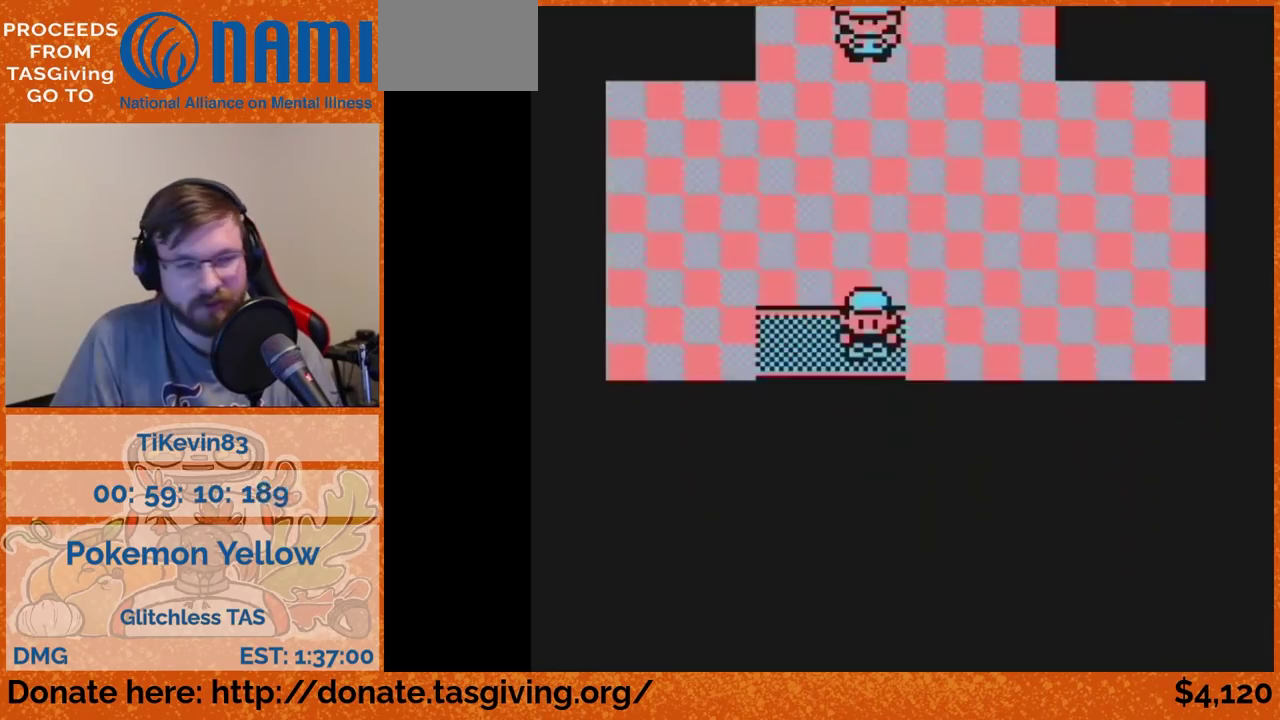
{"buttons": [], "events": []}
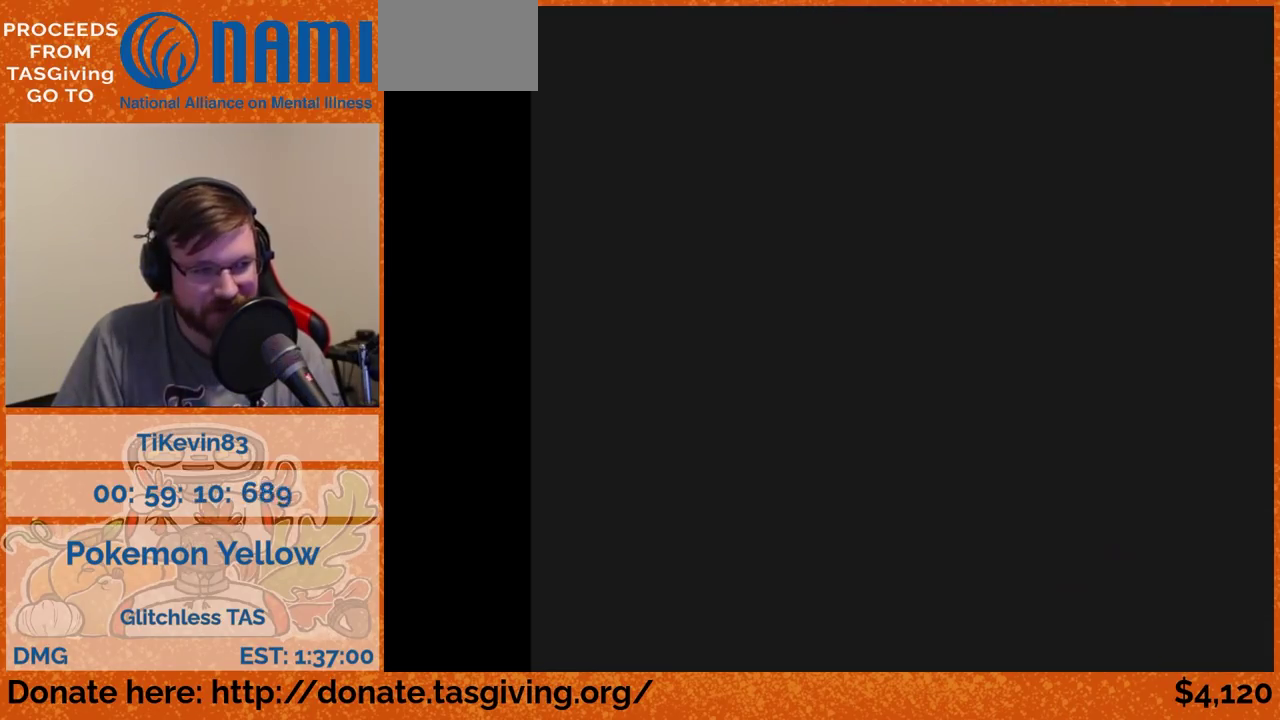
{"buttons": [], "events": []}
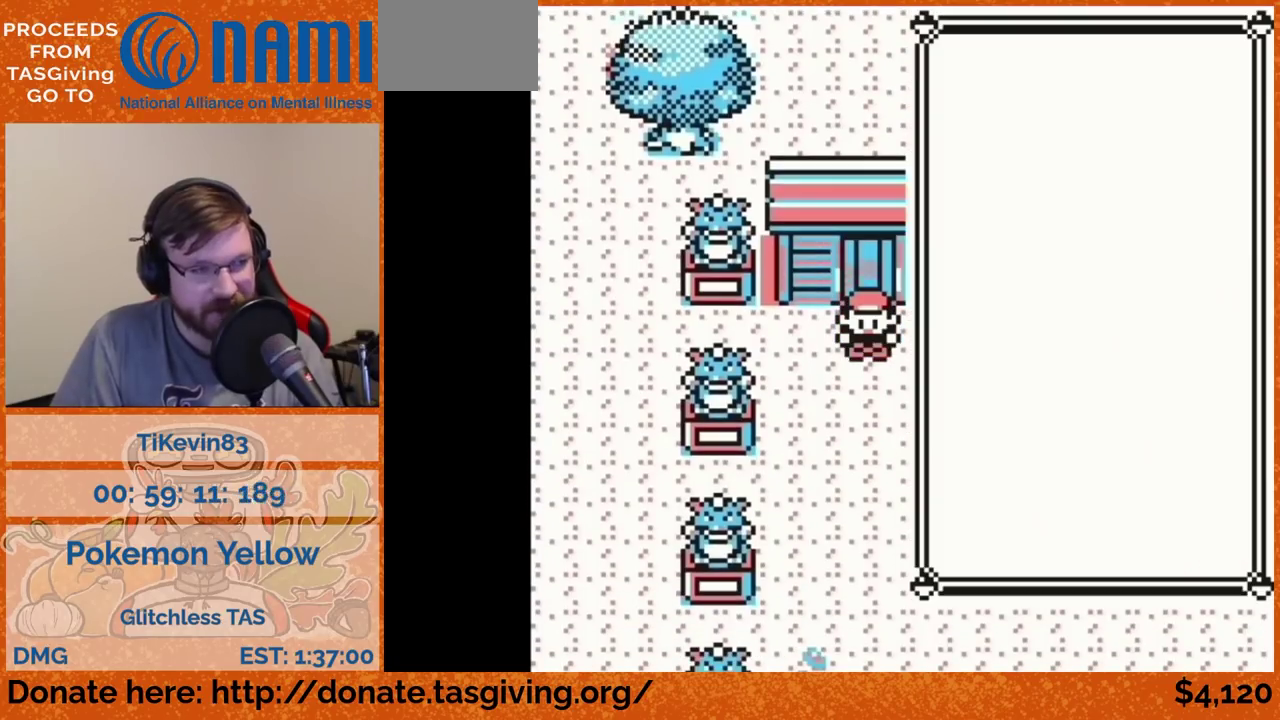
{"buttons": [], "events": []}
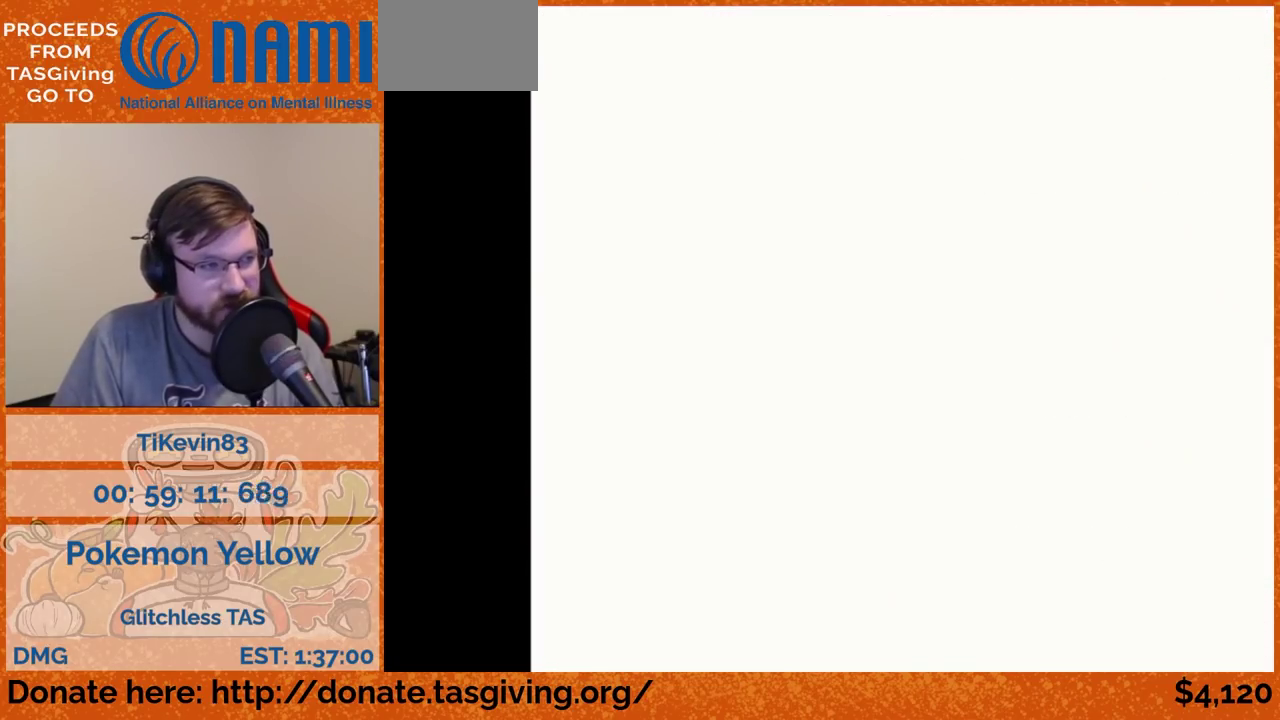
{"buttons": ["A"], "events": [[467, "A", "down"]]}
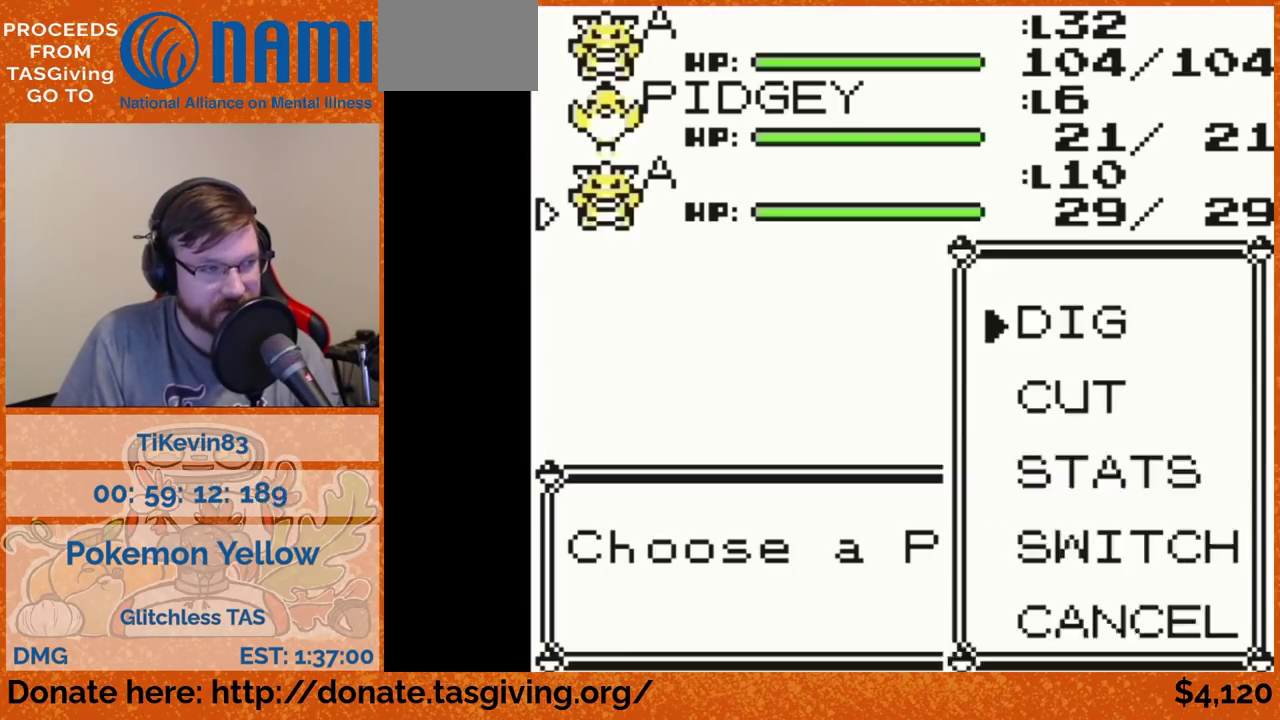
{"buttons": [], "events": [[17, "A", "up"]]}